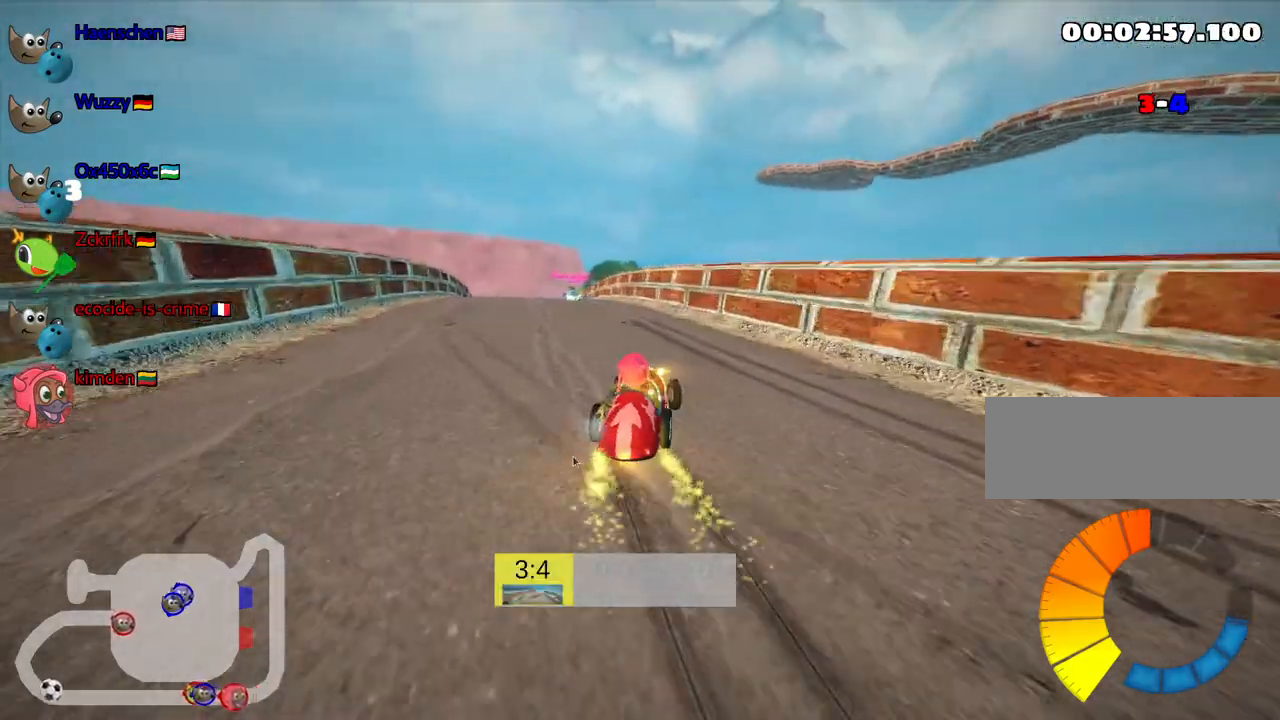
Gameplay with keyboard; each line is a JSON object with the keys held at the frame after it. "events" lists presses ("down") and releases ("up") of "down", "fire", "flag", "left", "look", "nitro", "right", "skid" and "up" between this image and that frame as [ms after this image, input, new state], when the widget could be followed in between. No other keys are recorded. Mouse input is not recorded. Key names are as the overlay labels them; some are game actions (e.g. jump) rather than physical keys.
{"keys": ["left", "up"], "events": [[467, "skid", "up"]]}
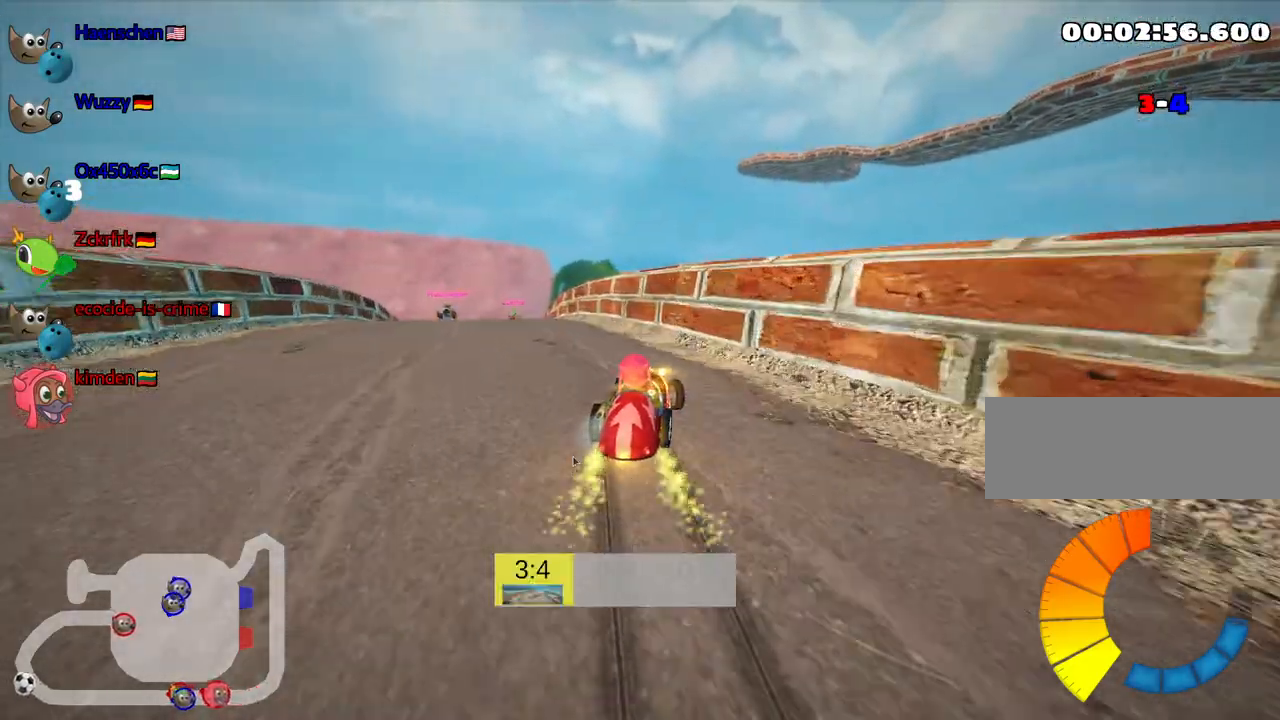
{"keys": ["up"], "events": [[283, "left", "up"]]}
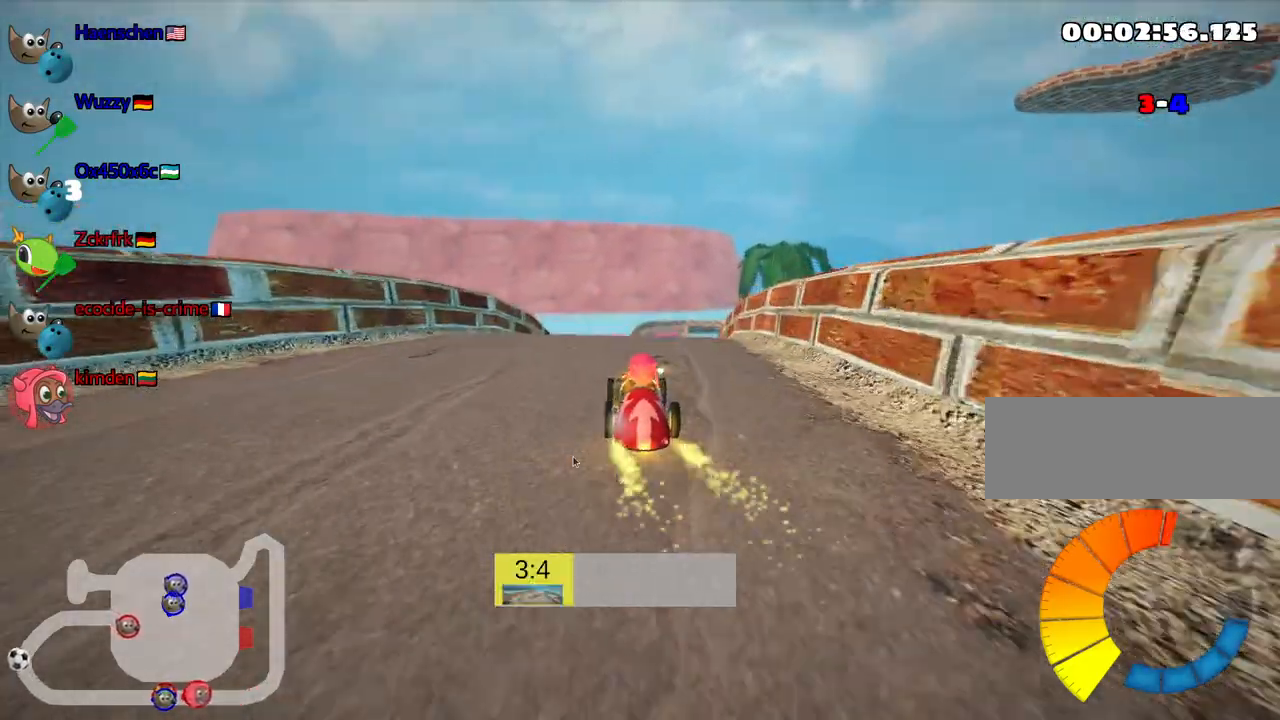
{"keys": ["up"], "events": [[383, "right", "down"], [483, "right", "up"]]}
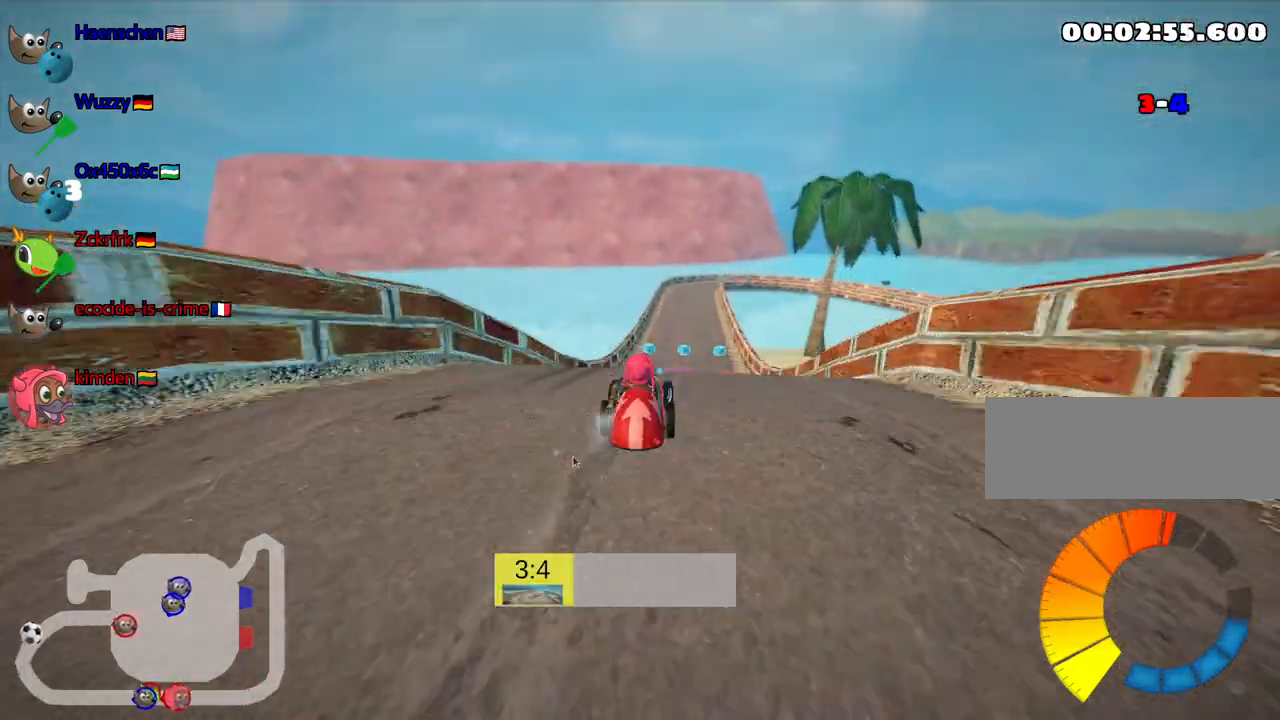
{"keys": ["up"], "events": [[350, "nitro", "down"], [500, "nitro", "up"]]}
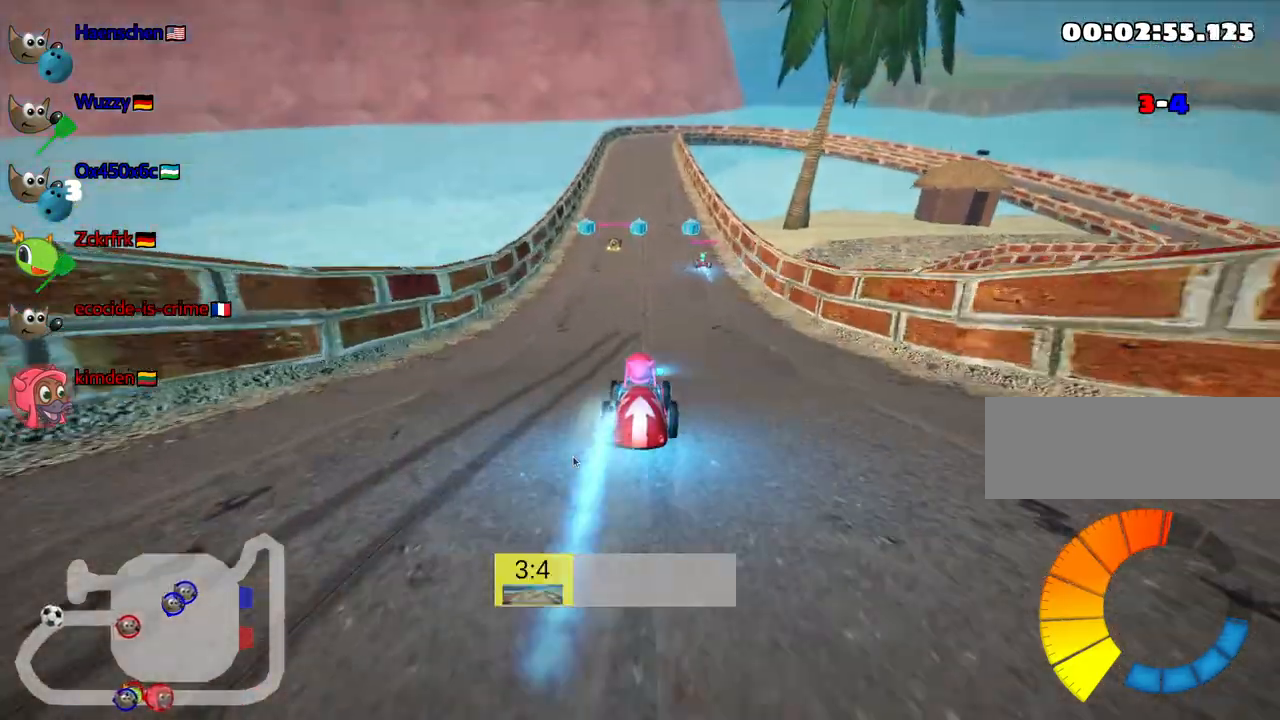
{"keys": ["left", "up"], "events": [[367, "left", "down"]]}
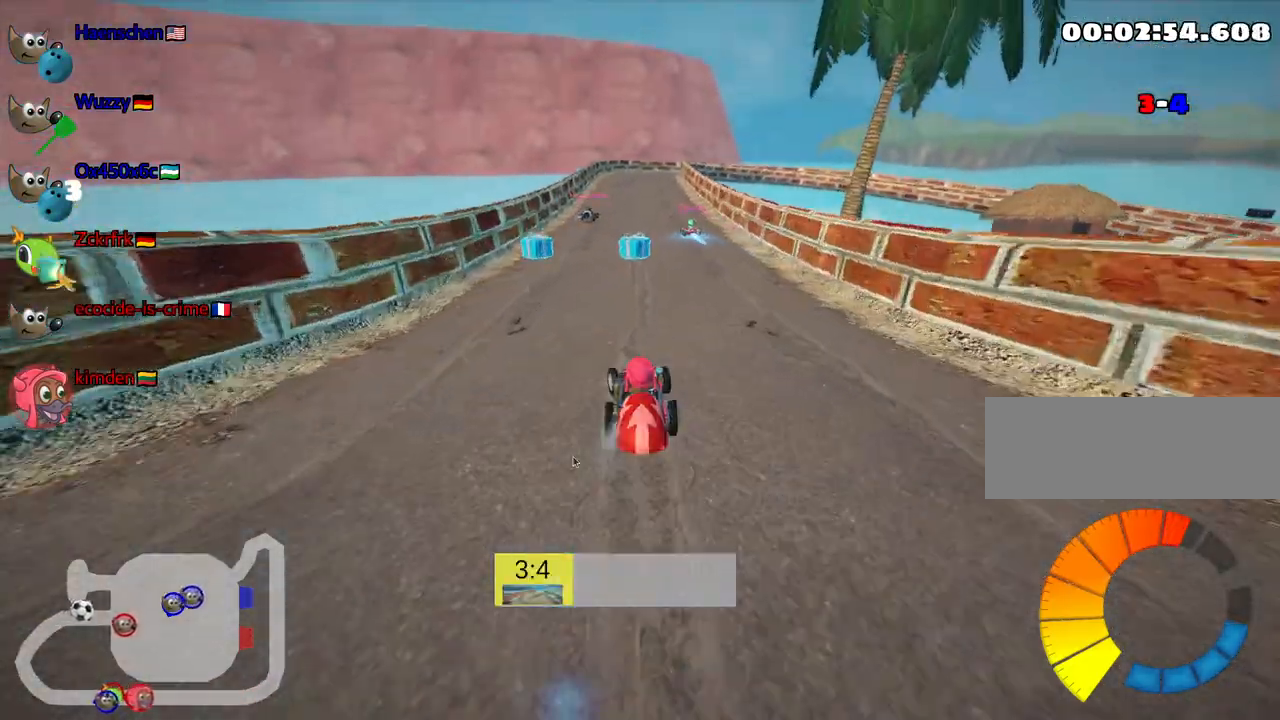
{"keys": ["left", "right", "skid", "up"], "events": [[167, "left", "up"], [233, "right", "down"], [233, "skid", "down"], [500, "left", "down"]]}
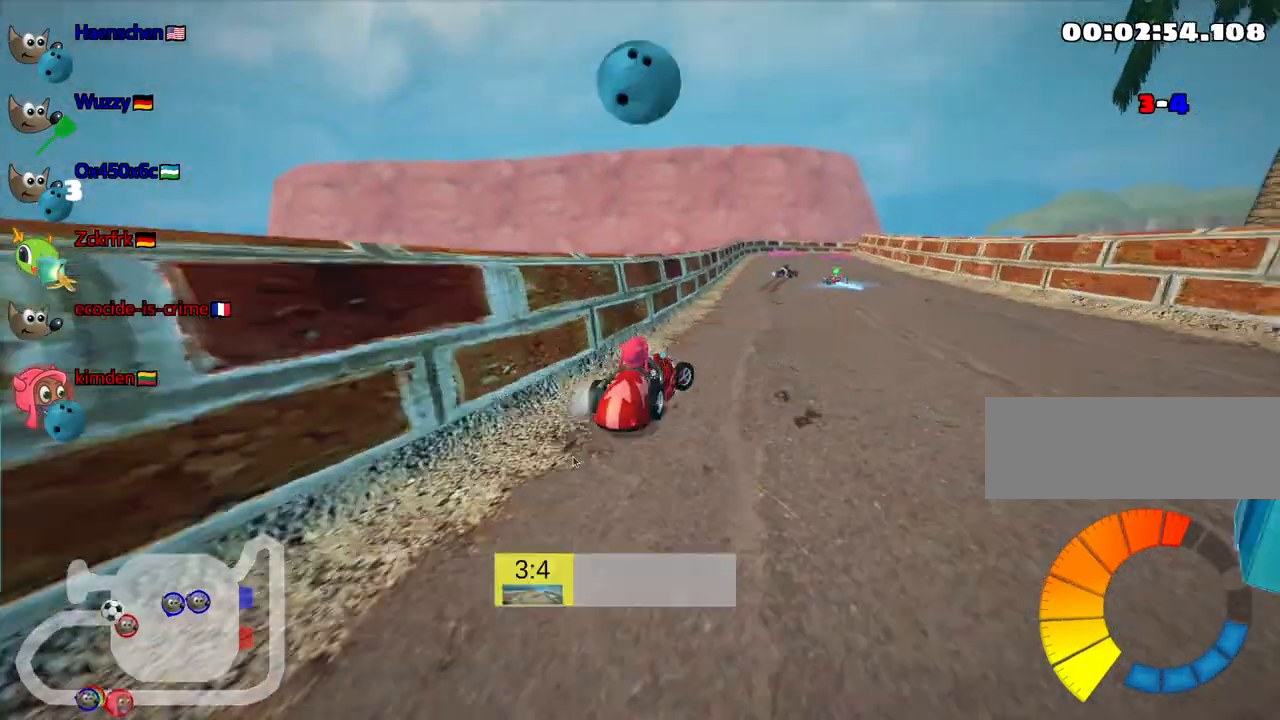
{"keys": ["left", "skid", "up"], "events": [[33, "right", "up"]]}
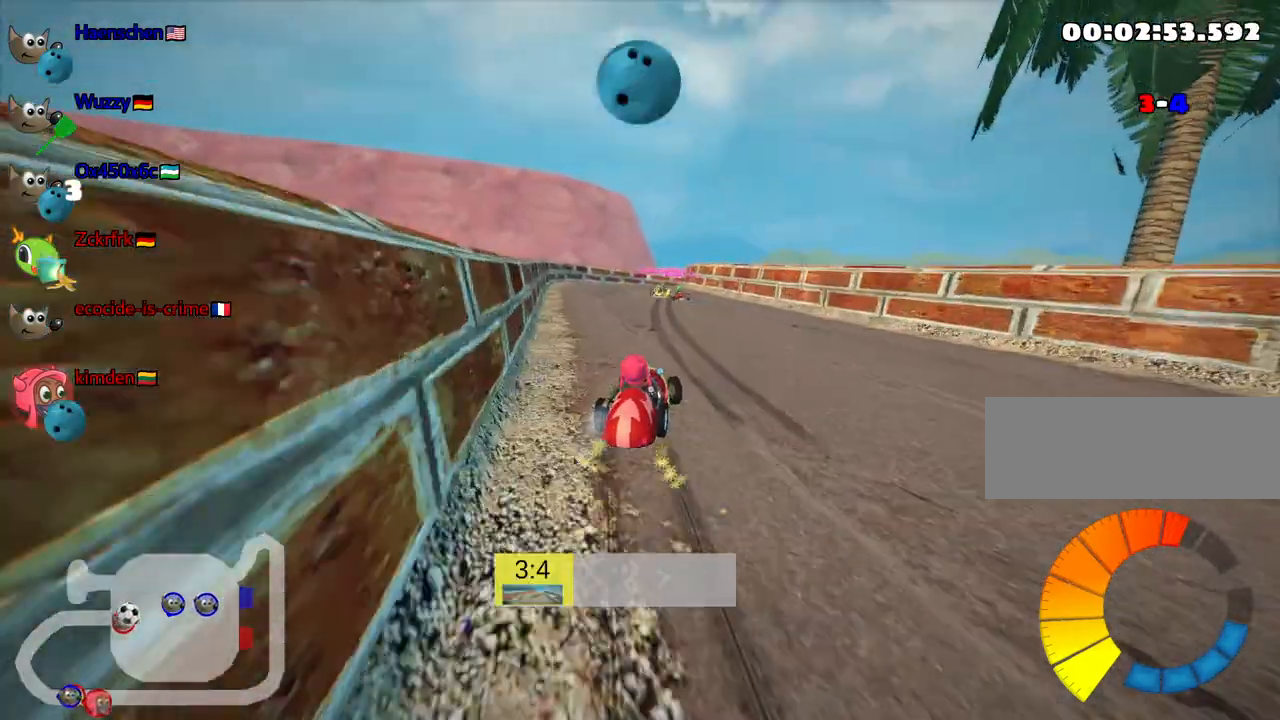
{"keys": ["up"], "events": [[167, "nitro", "down"], [233, "skid", "up"], [283, "nitro", "up"], [383, "left", "up"]]}
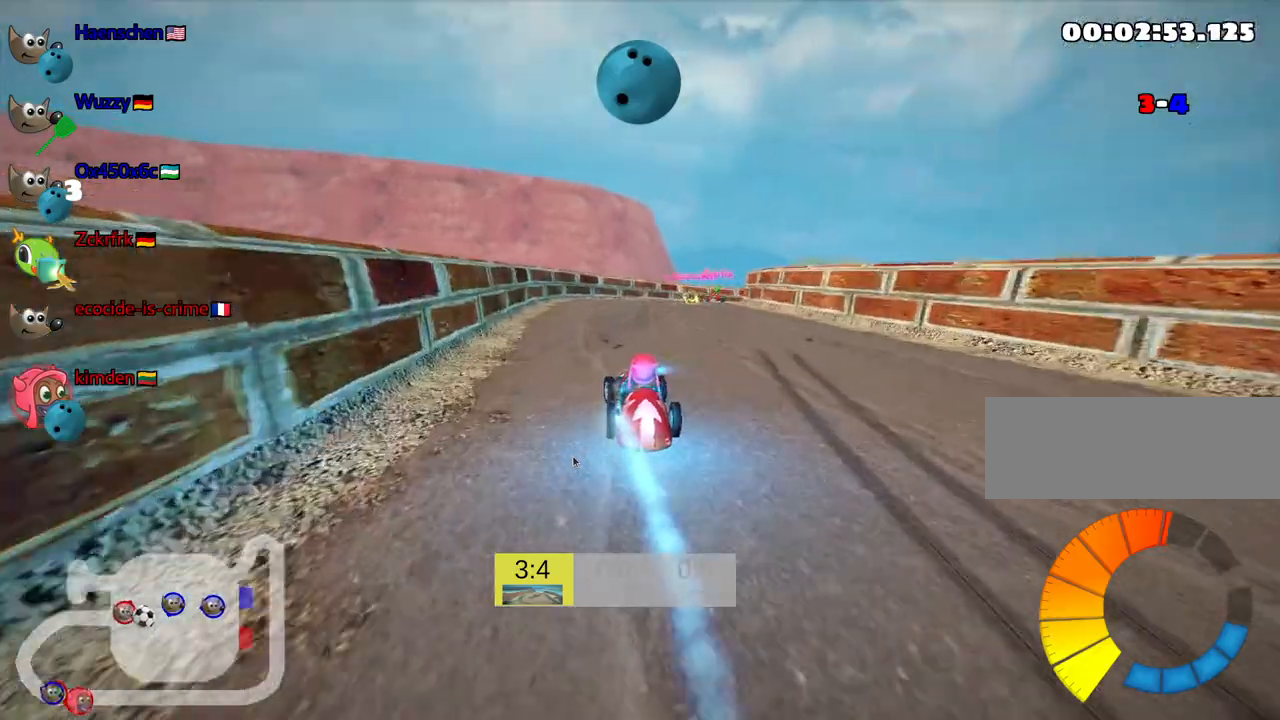
{"keys": ["right", "skid", "up"], "events": [[200, "right", "down"], [200, "skid", "down"]]}
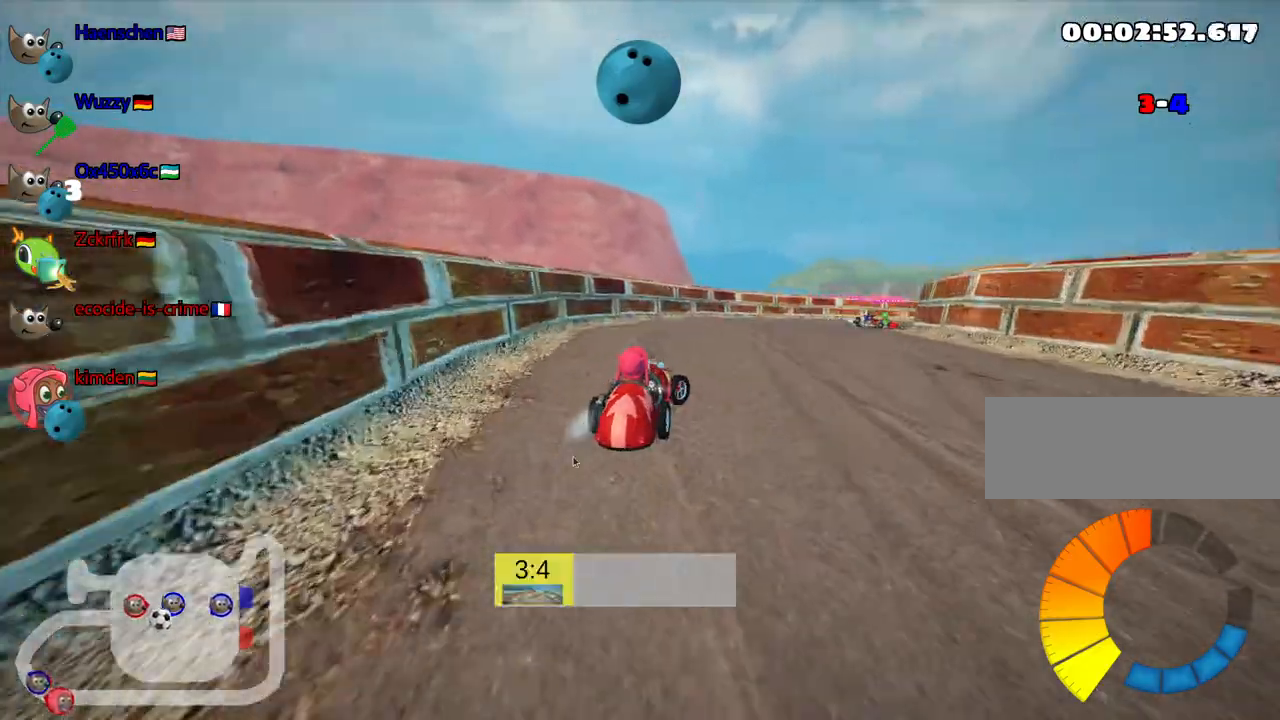
{"keys": ["left", "skid", "up"], "events": [[83, "left", "down"], [117, "right", "up"], [233, "left", "up"], [433, "left", "down"]]}
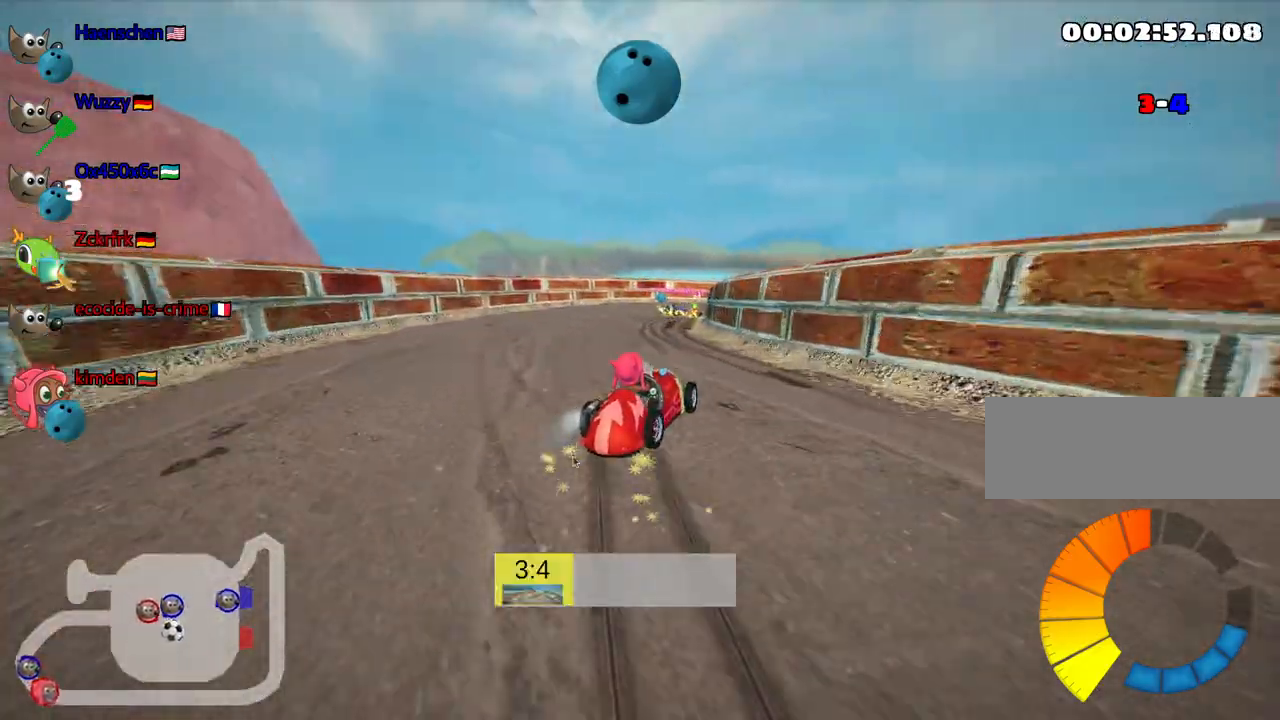
{"keys": ["left", "nitro", "skid", "up"], "events": [[467, "nitro", "down"]]}
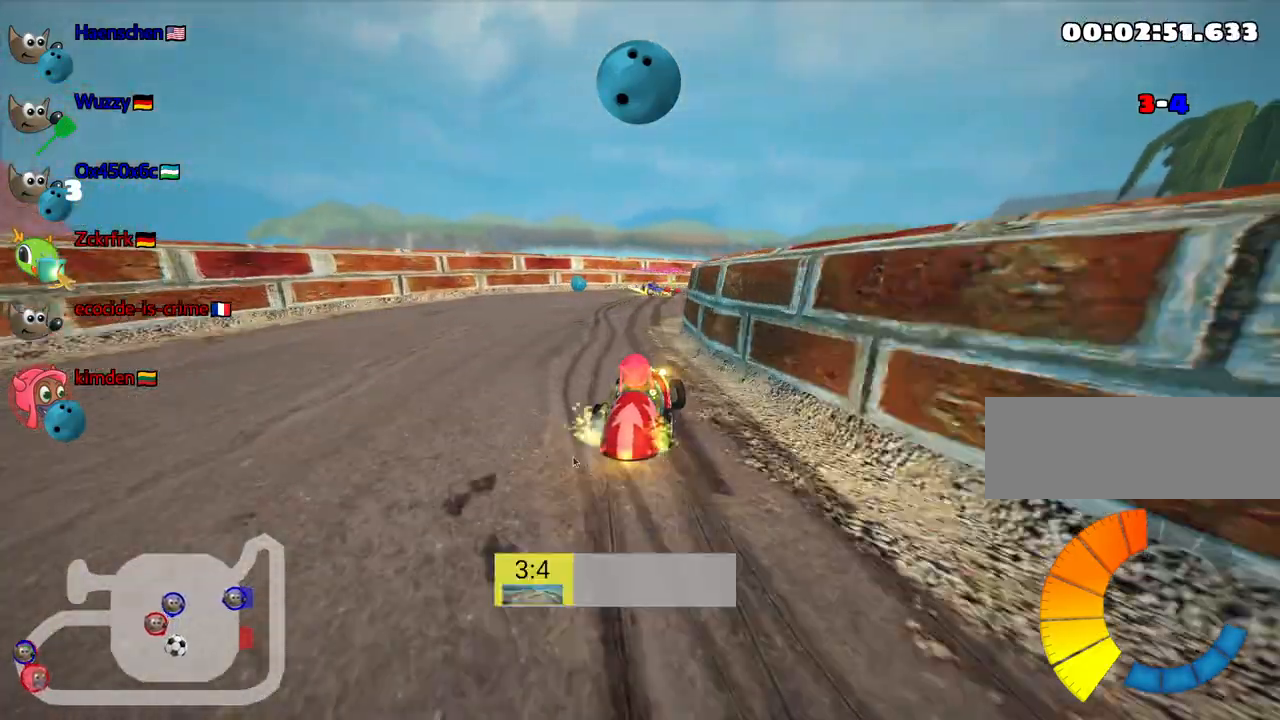
{"keys": ["fire", "up"], "events": [[67, "nitro", "up"], [183, "left", "up"], [400, "skid", "up"], [467, "fire", "down"]]}
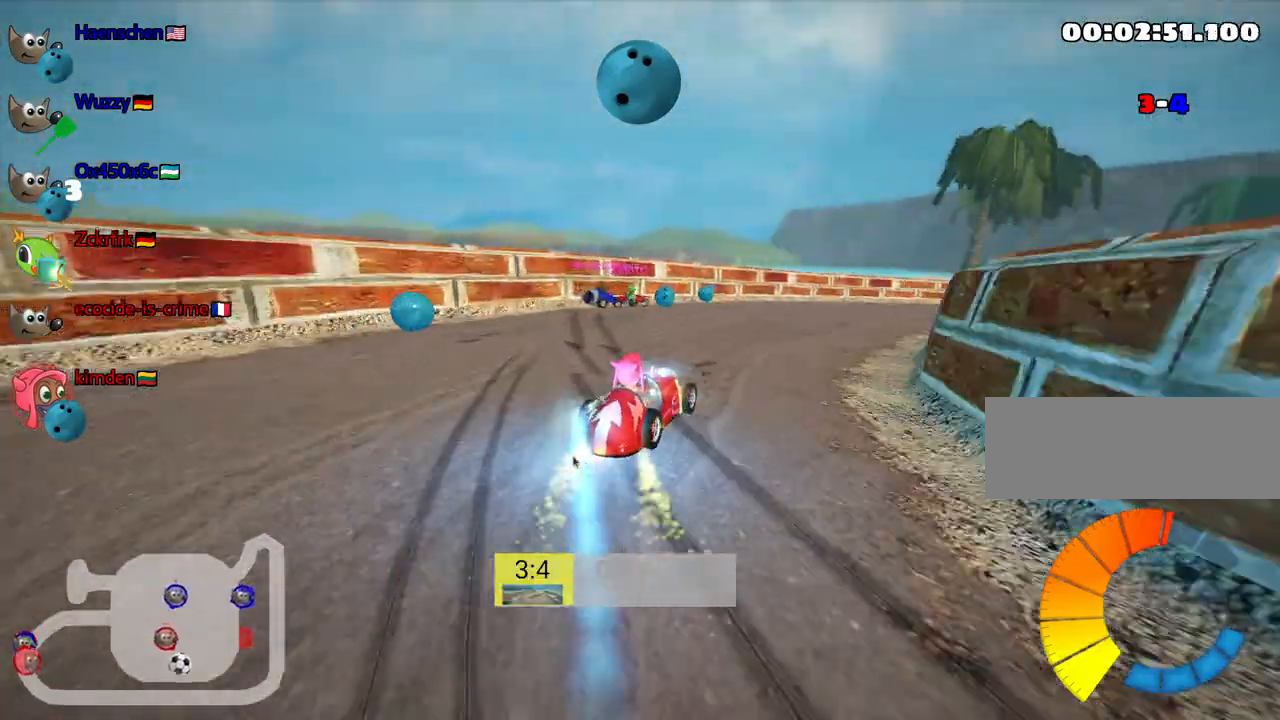
{"keys": ["right", "up"], "events": [[117, "fire", "up"], [250, "right", "down"]]}
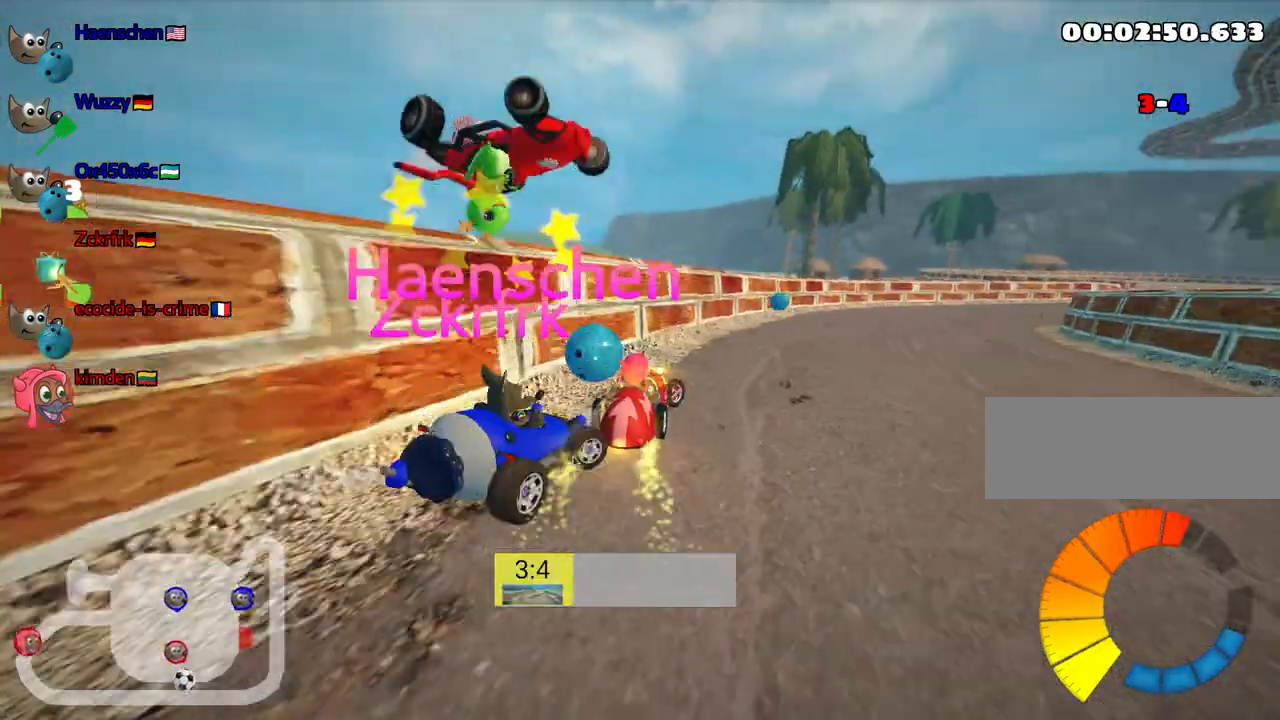
{"keys": ["right", "up"], "events": [[200, "right", "up"], [450, "right", "down"]]}
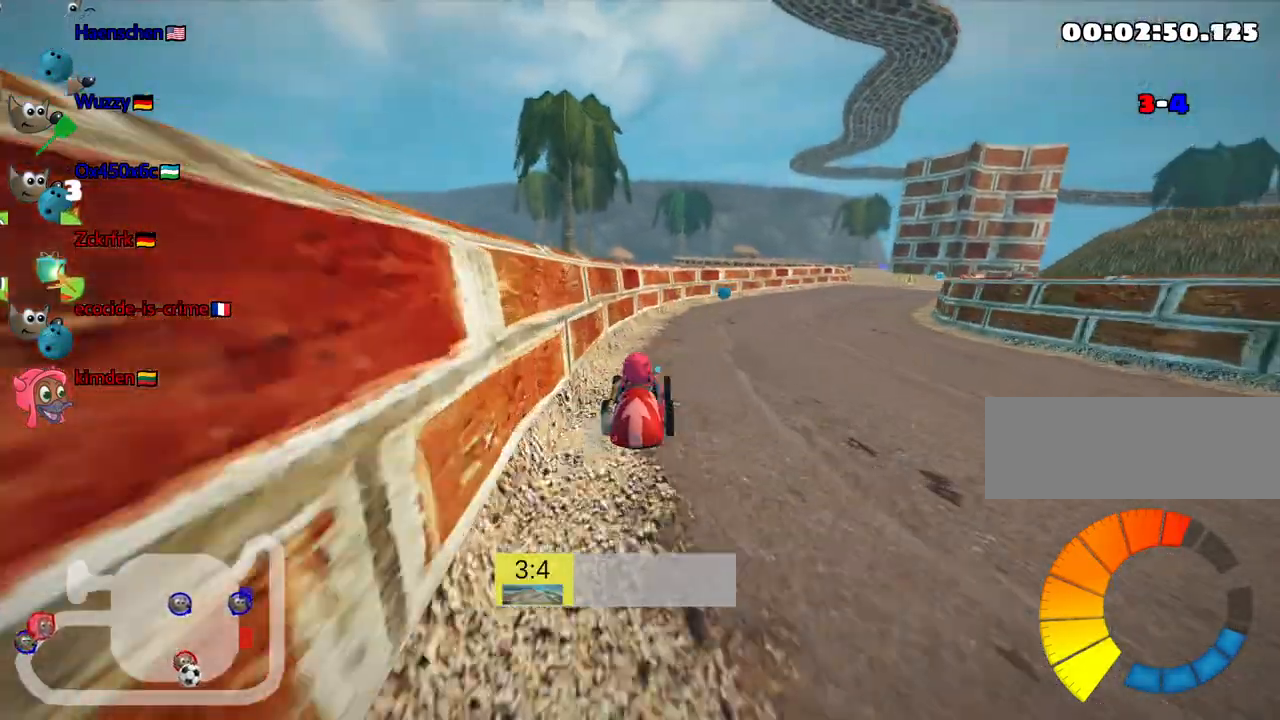
{"keys": ["up"], "events": [[17, "nitro", "down"], [183, "nitro", "up"], [500, "right", "up"]]}
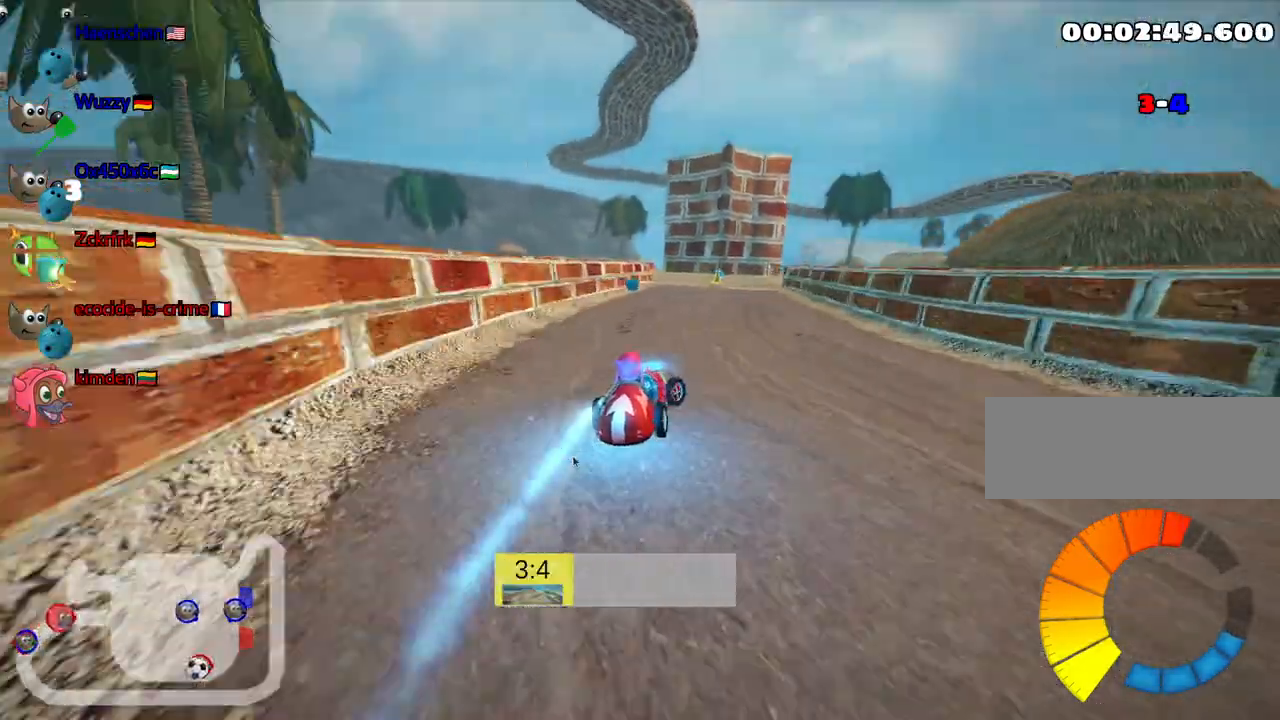
{"keys": ["left", "up"], "events": [[317, "left", "down"]]}
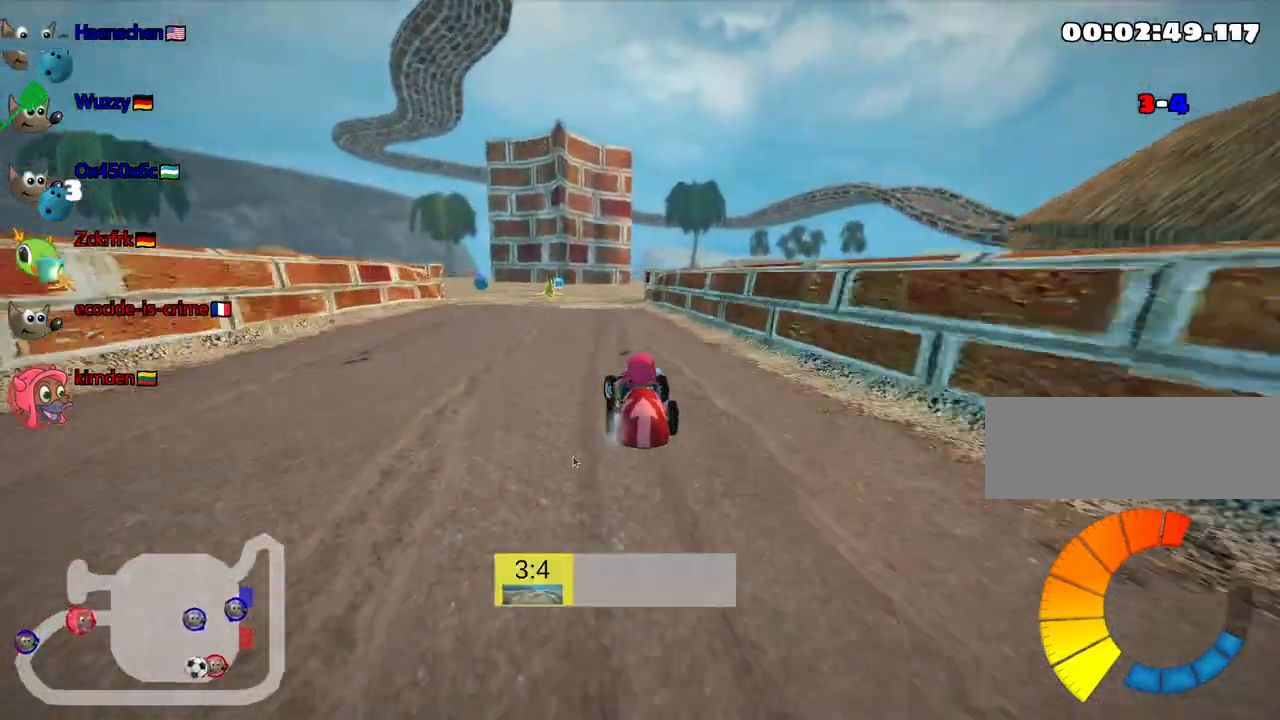
{"keys": ["right", "up"], "events": [[17, "left", "up"], [350, "right", "down"]]}
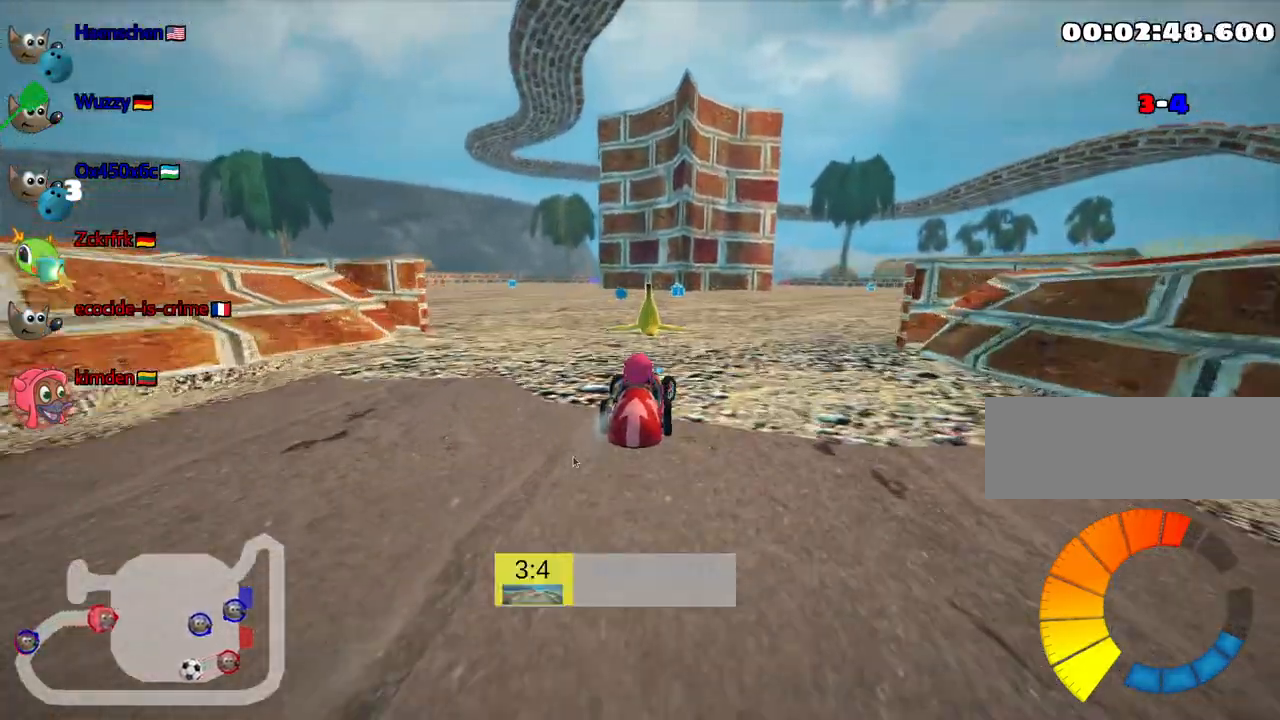
{"keys": ["up"], "events": [[333, "right", "up"]]}
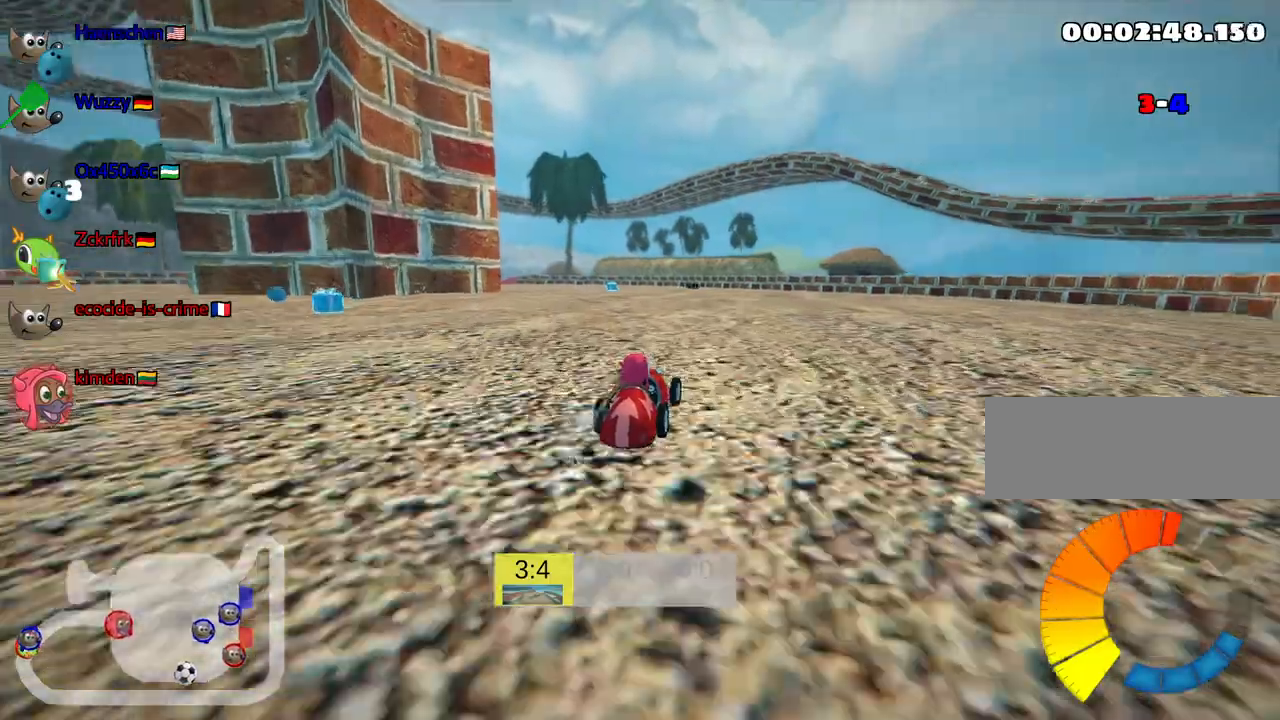
{"keys": ["left", "up"], "events": [[283, "left", "down"]]}
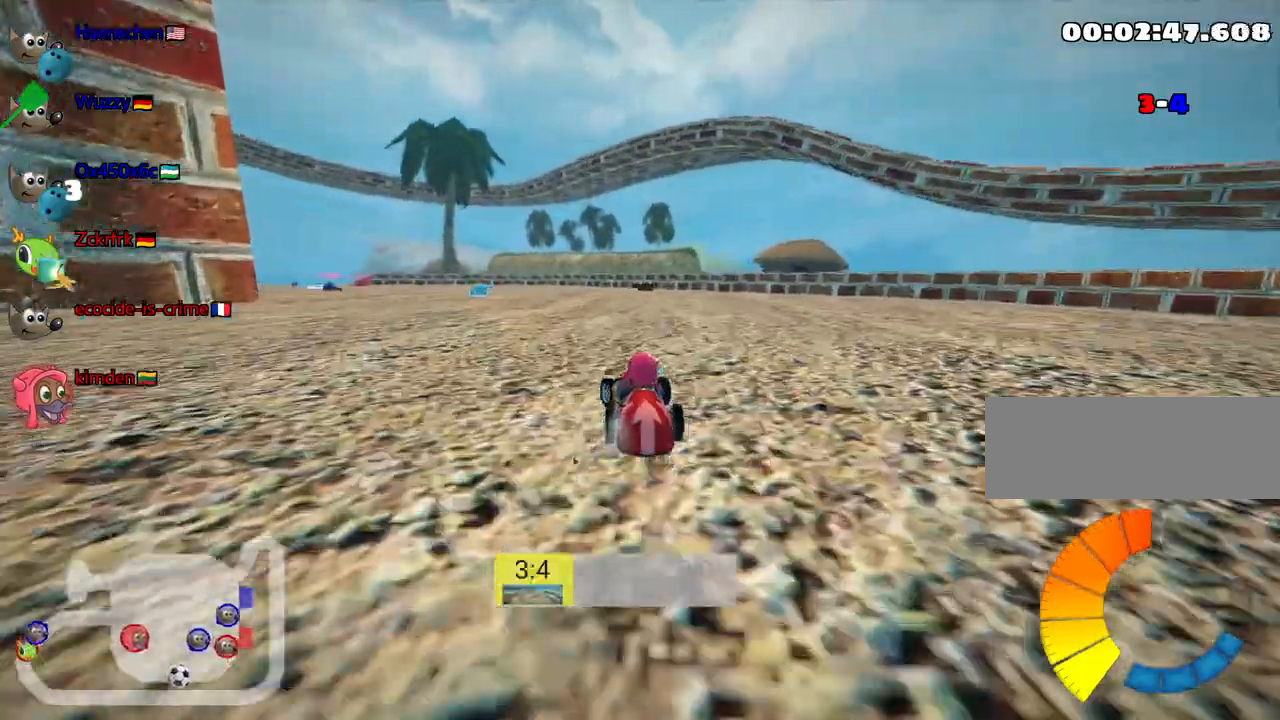
{"keys": ["nitro", "right", "up"], "events": [[167, "left", "up"], [400, "right", "down"], [467, "nitro", "down"]]}
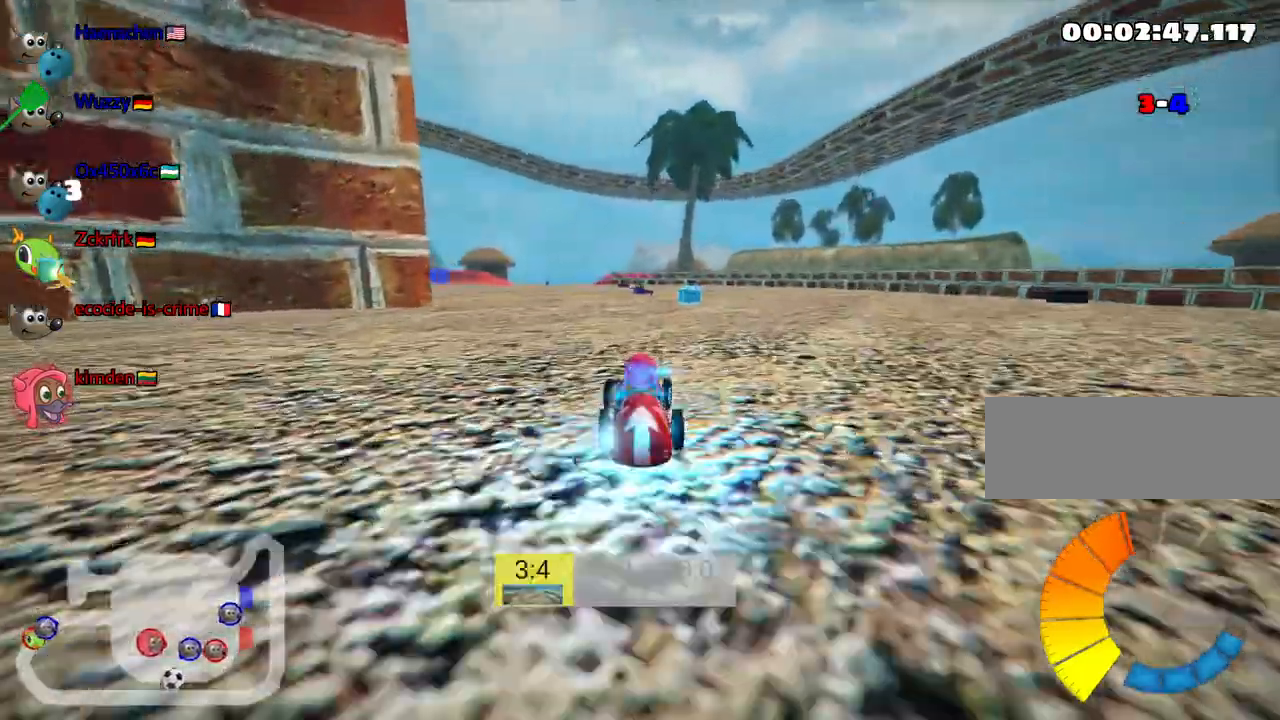
{"keys": ["up"], "events": [[100, "nitro", "up"], [100, "right", "up"]]}
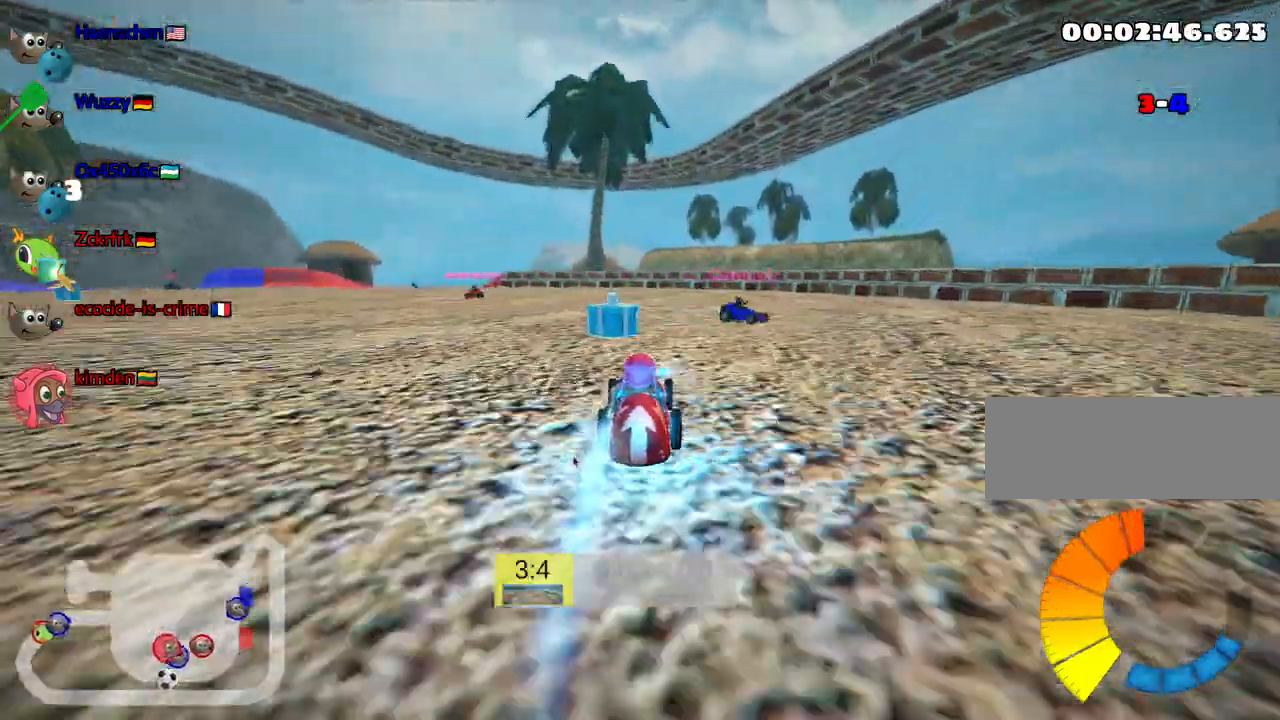
{"keys": ["right", "skid"], "events": [[217, "skid", "down"], [250, "right", "down"], [450, "up", "up"]]}
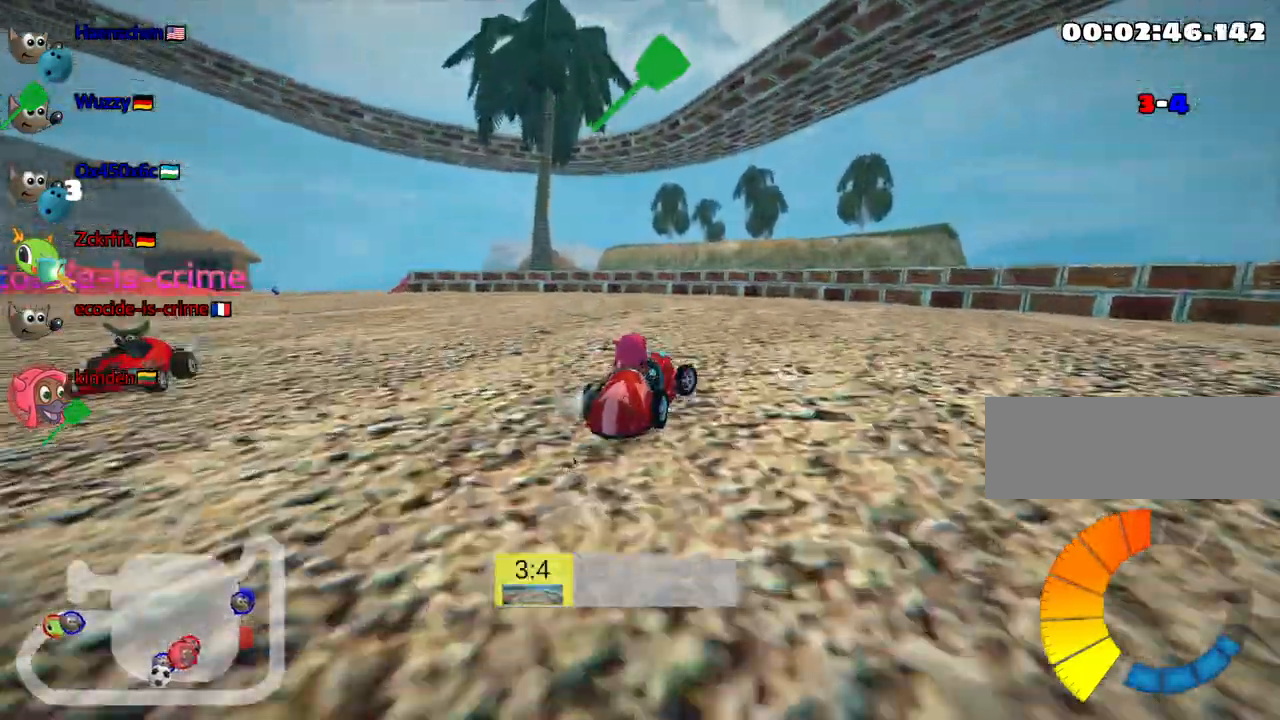
{"keys": ["fire", "right", "skid", "up"], "events": [[367, "up", "down"], [400, "fire", "down"]]}
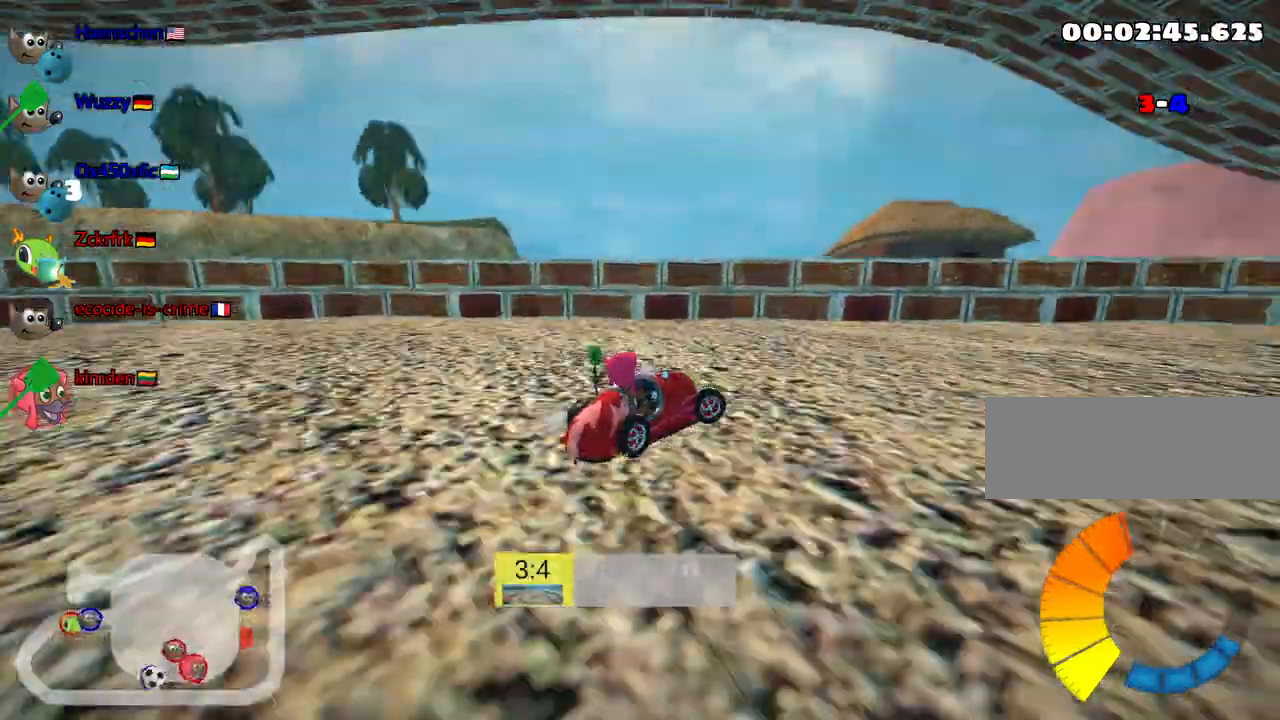
{"keys": ["right", "up"], "events": [[17, "fire", "up"], [133, "skid", "up"]]}
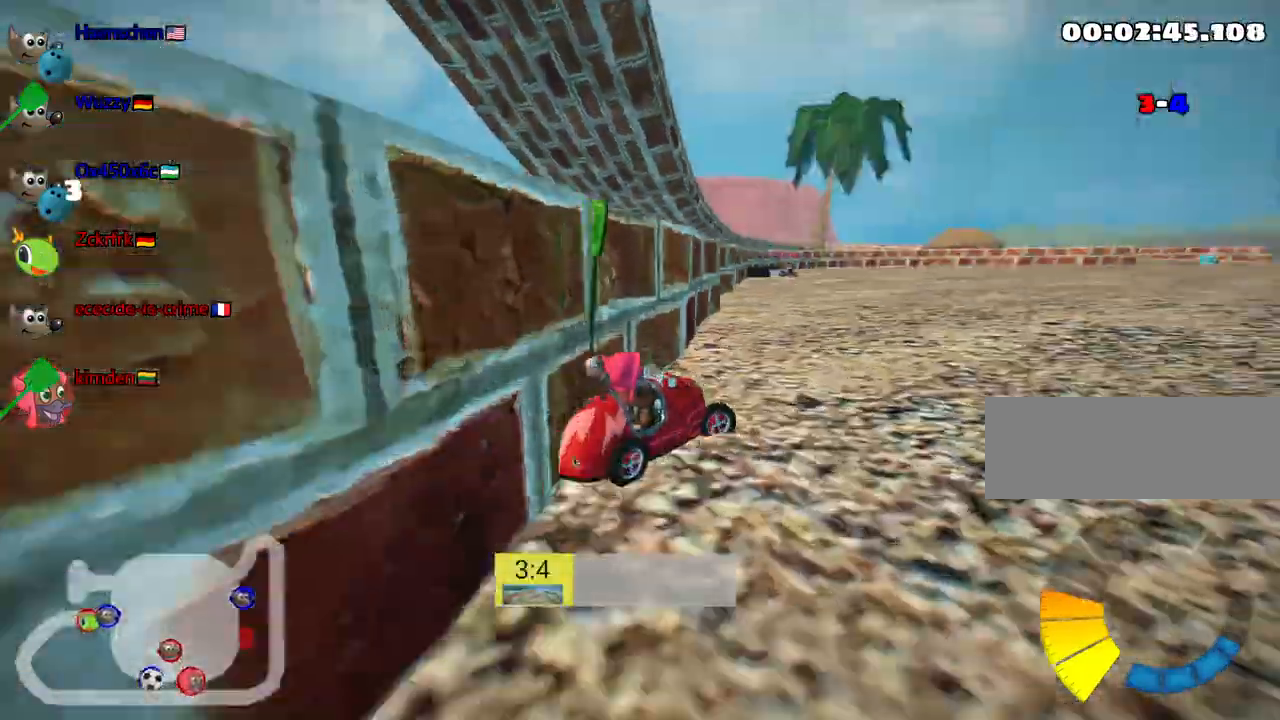
{"keys": ["left", "up"], "events": [[83, "right", "up"], [217, "left", "down"]]}
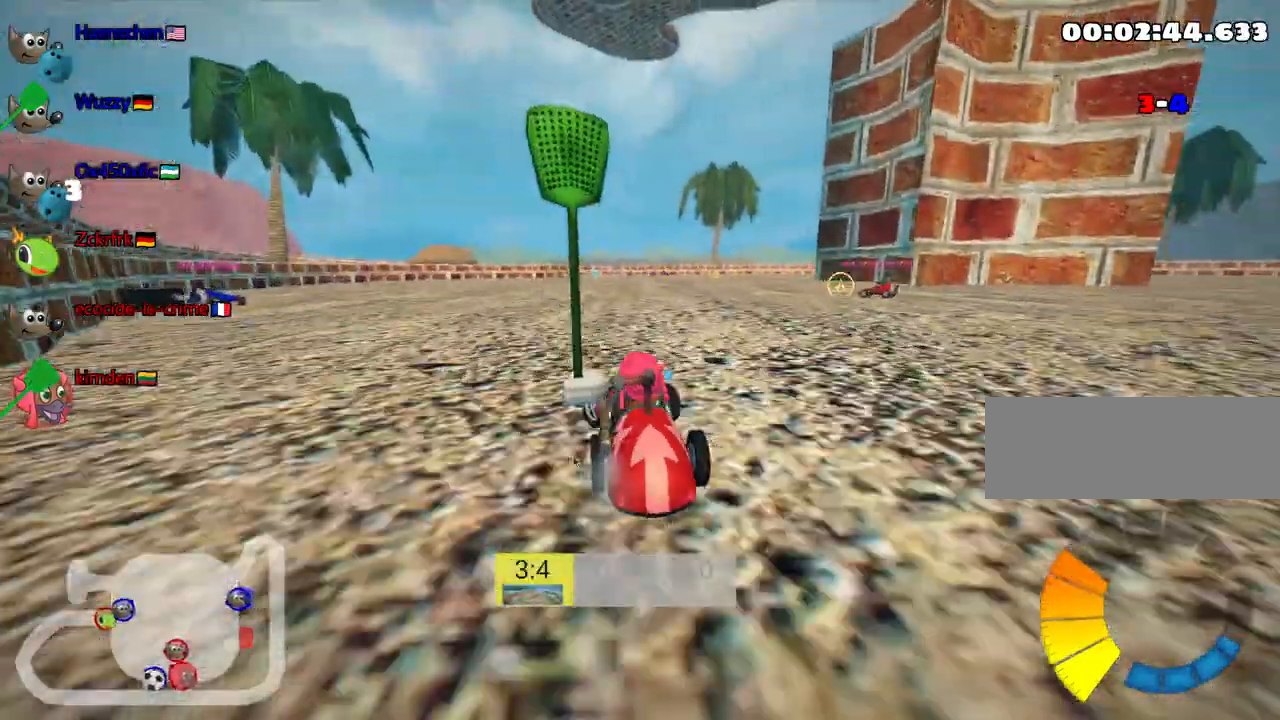
{"keys": ["left", "up"], "events": []}
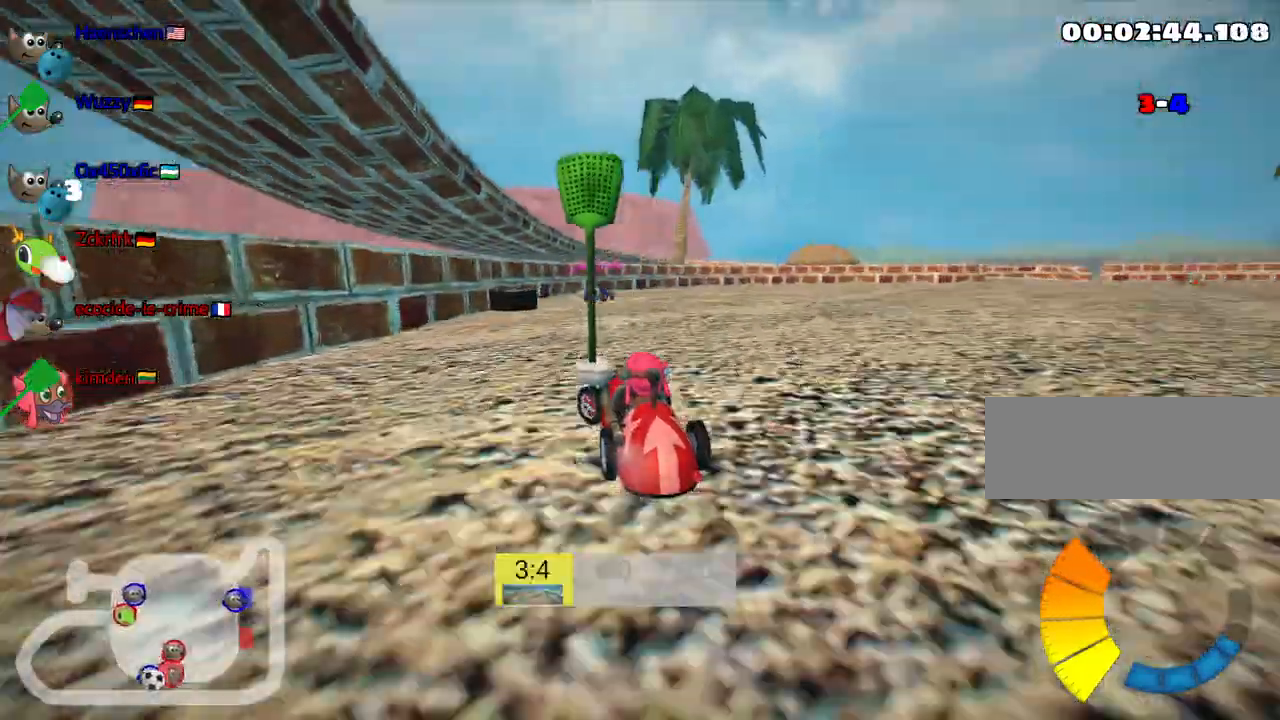
{"keys": ["right", "up"], "events": [[133, "left", "up"], [200, "right", "down"], [233, "skid", "down"], [417, "skid", "up"]]}
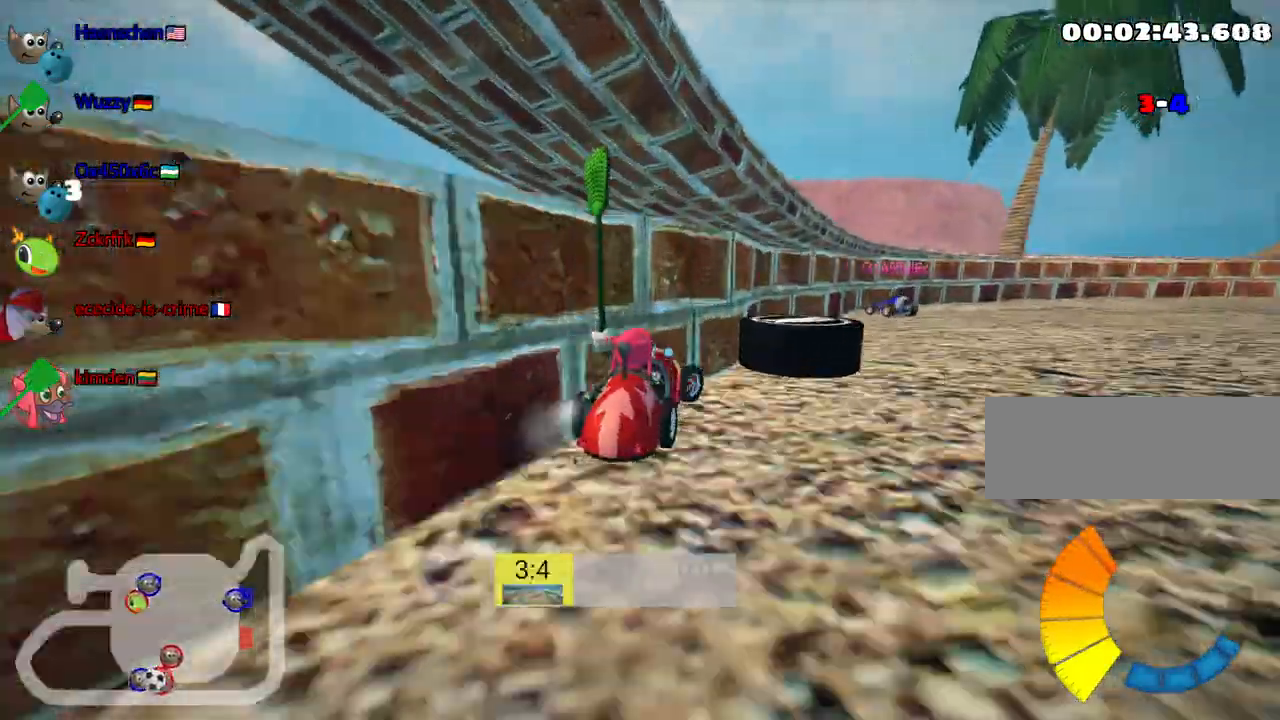
{"keys": ["left", "up"], "events": [[300, "right", "up"], [367, "left", "down"]]}
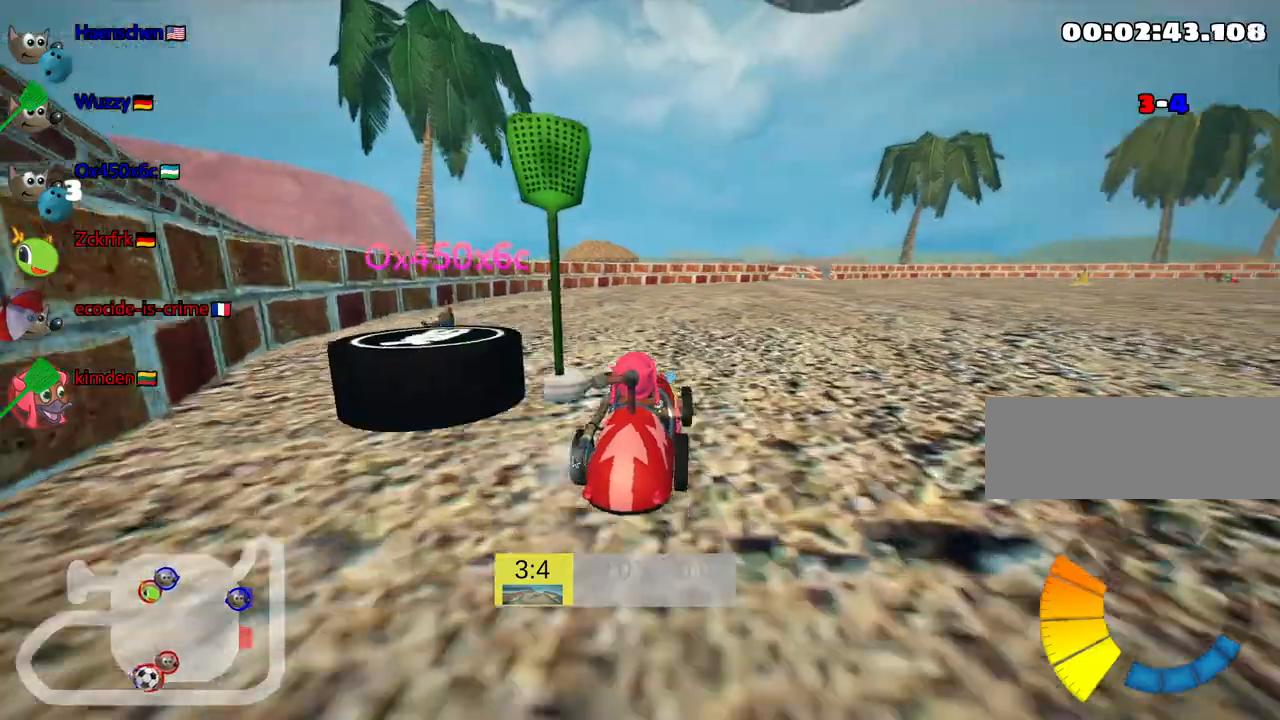
{"keys": ["right", "skid", "up"], "events": [[383, "left", "up"], [417, "right", "down"], [417, "skid", "down"]]}
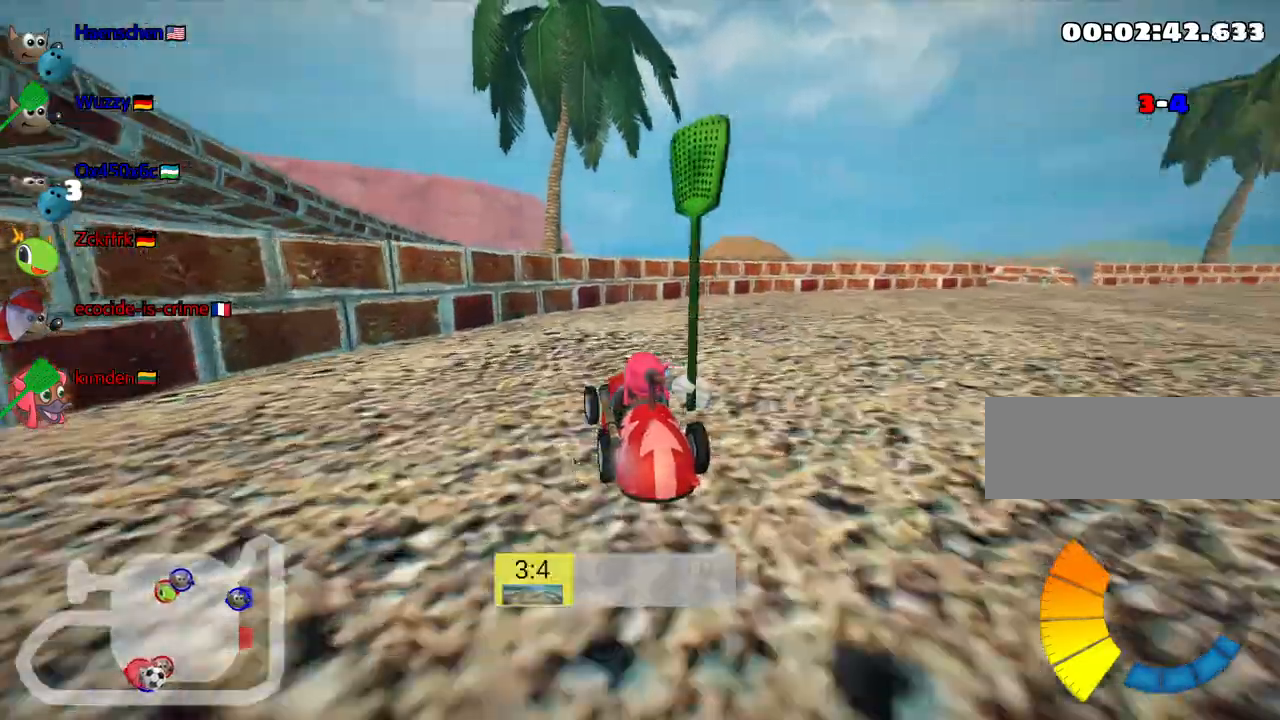
{"keys": ["nitro", "right", "skid", "up"], "events": [[383, "nitro", "down"]]}